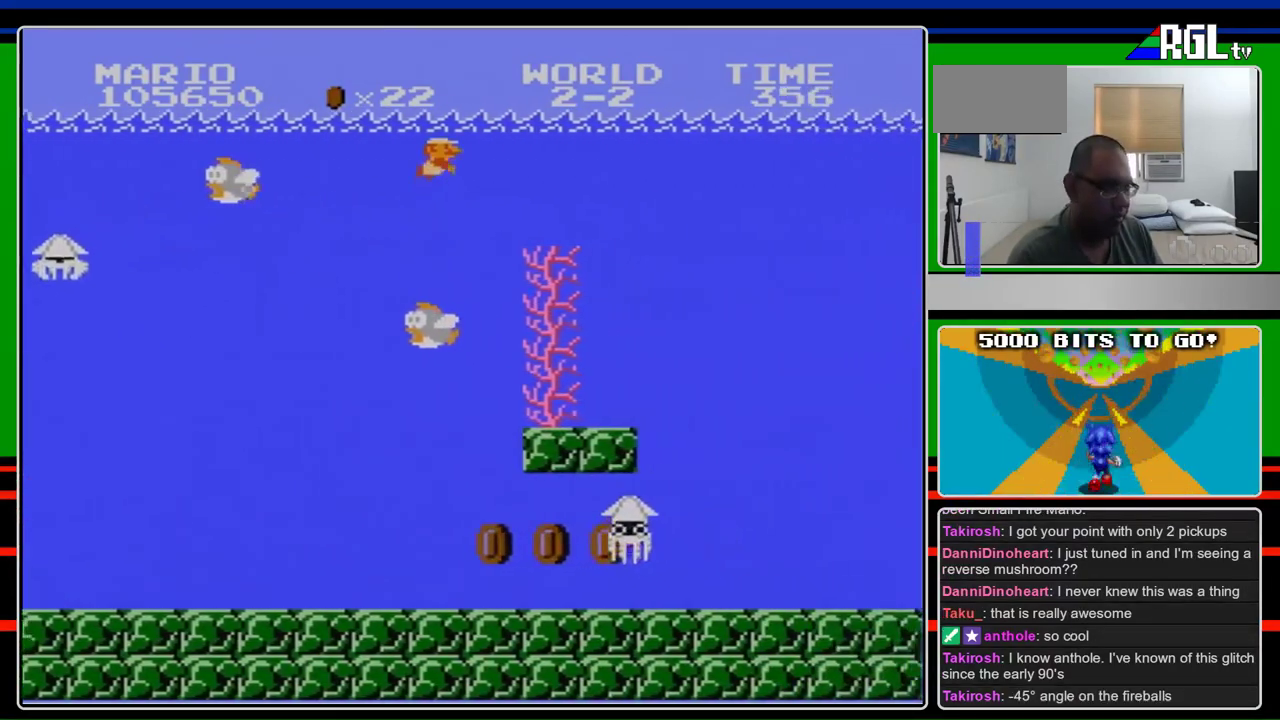
Gameplay with a controller (Nintendo layout); each line is a JSON object with the inputs held at the frame after it. "events" lists button and stick changes between this image and that frame as [ms after this image, input, new state], when the widget could be followed in between. Not read: L3 R3.
{"buttons": ["DPAD_RIGHT"], "events": [[133, "A", "up"]]}
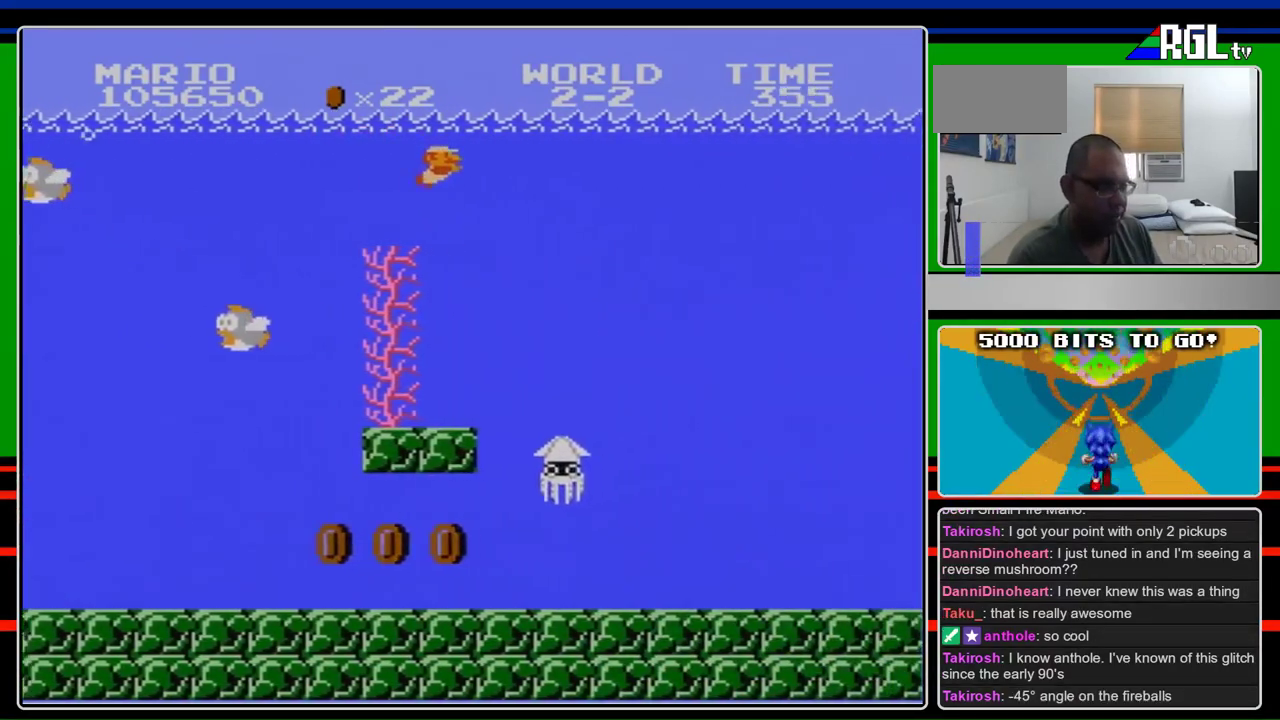
{"buttons": ["A", "DPAD_RIGHT"], "events": [[433, "A", "down"]]}
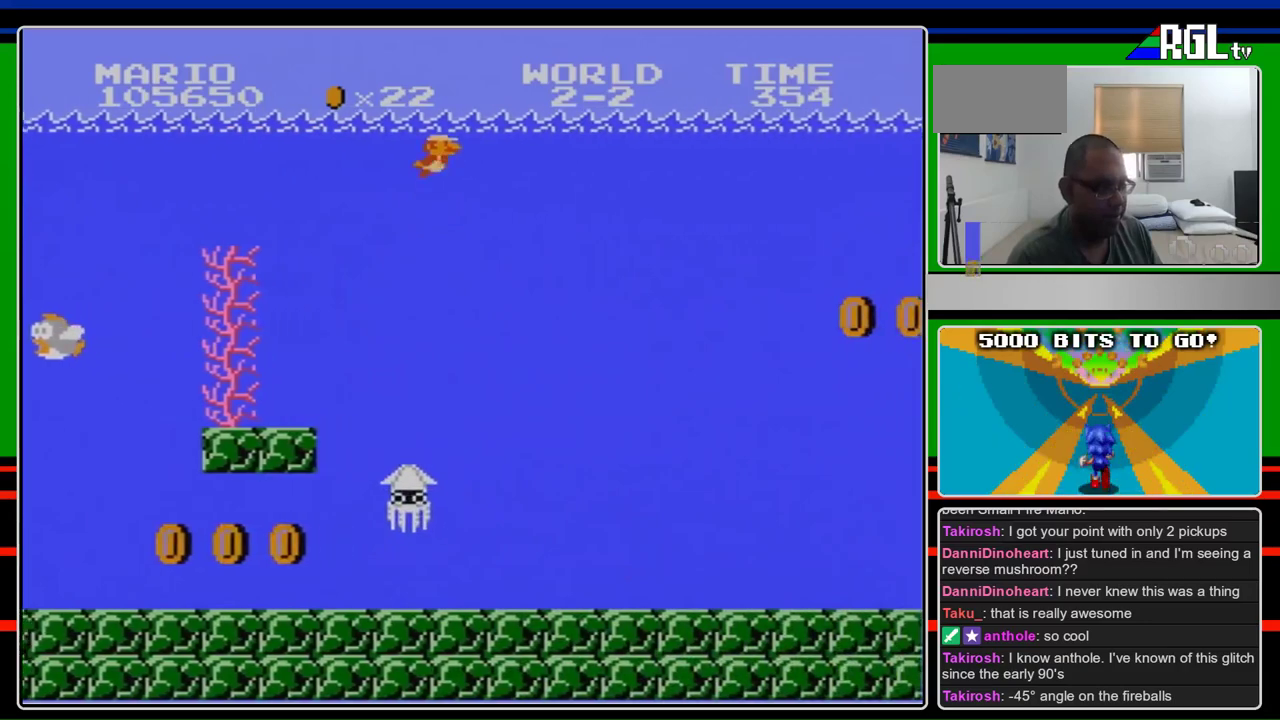
{"buttons": ["DPAD_RIGHT"], "events": [[33, "A", "up"]]}
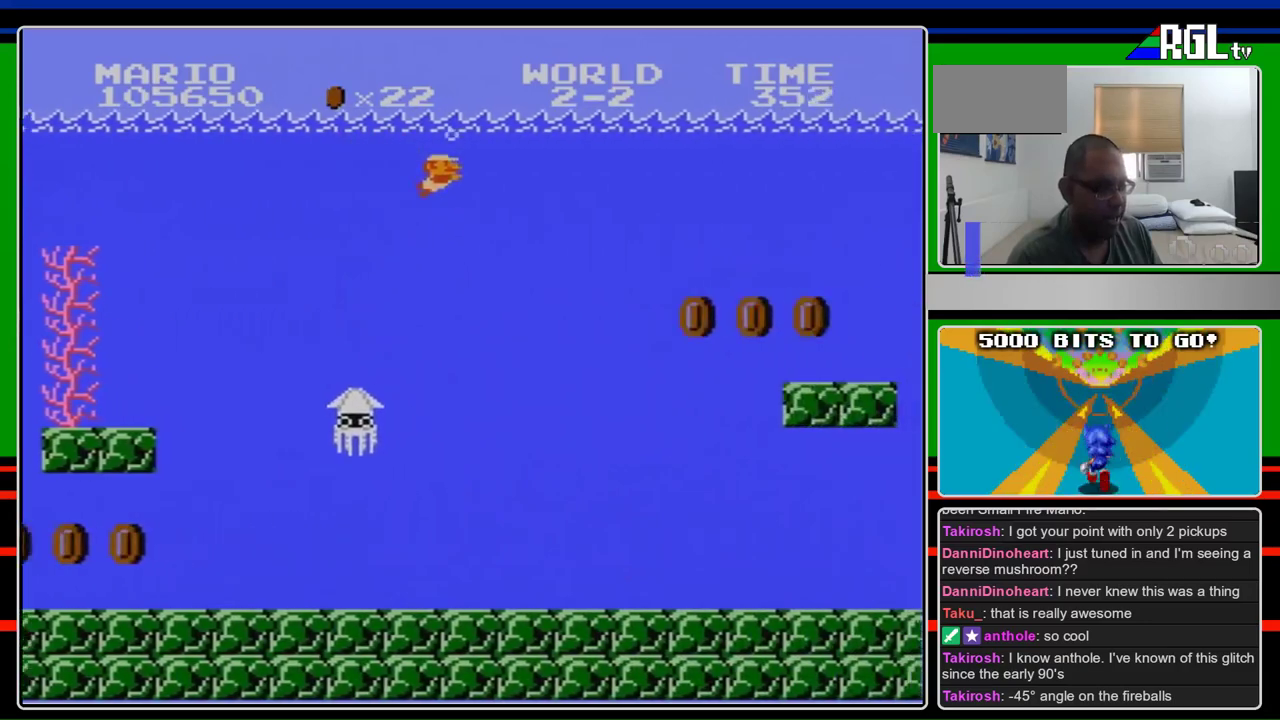
{"buttons": ["DPAD_RIGHT"], "events": []}
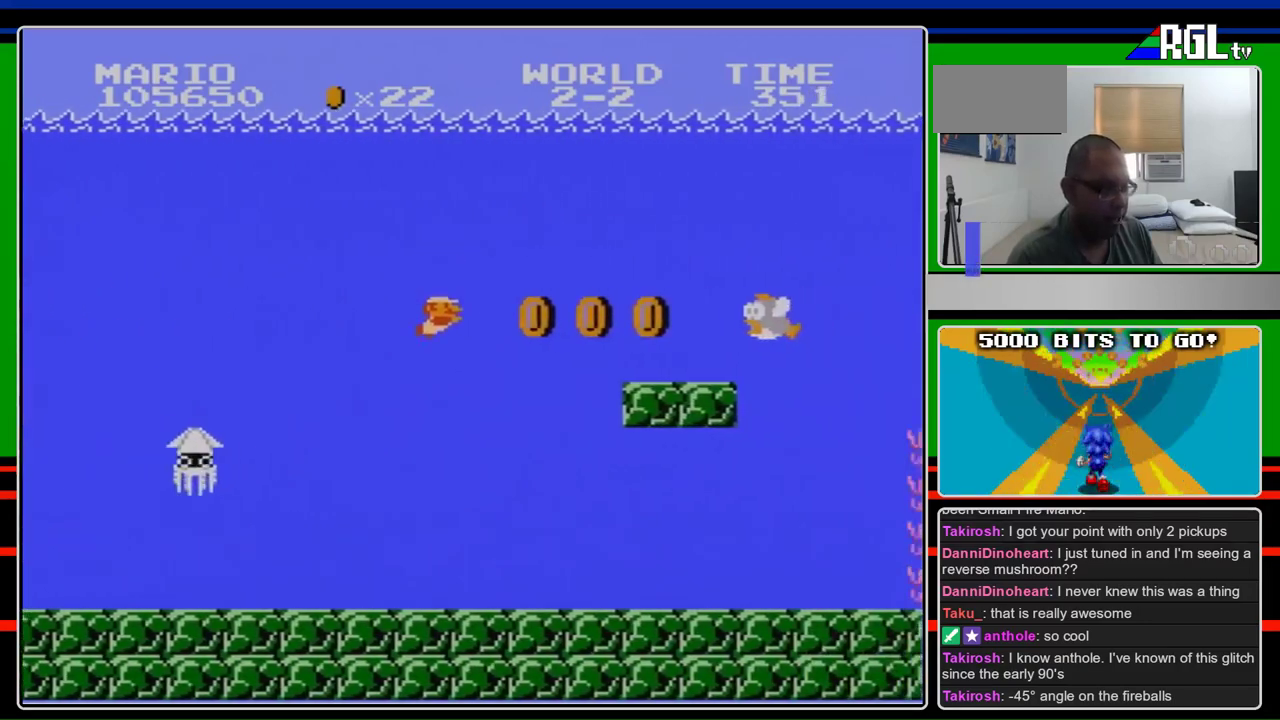
{"buttons": ["DPAD_RIGHT"], "events": [[400, "A", "down"], [467, "A", "up"]]}
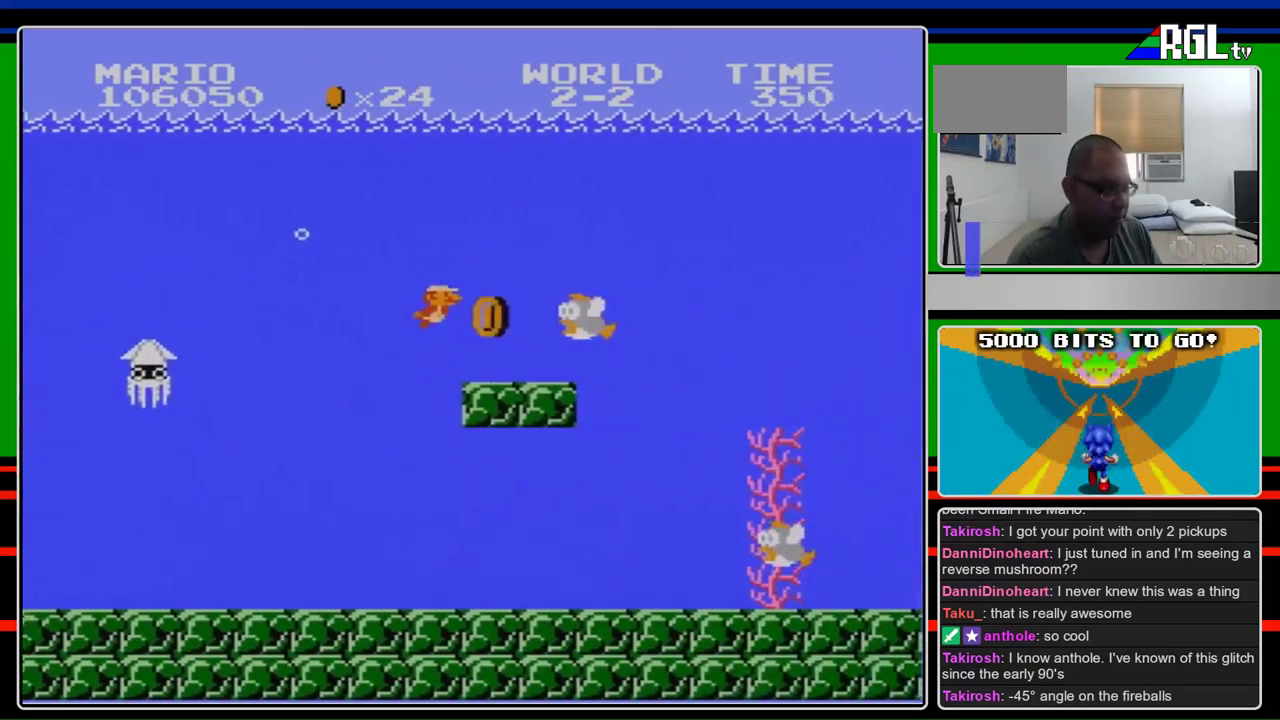
{"buttons": ["A", "DPAD_RIGHT"], "events": [[67, "A", "down"], [133, "A", "up"], [233, "A", "down"], [333, "A", "up"], [433, "A", "down"]]}
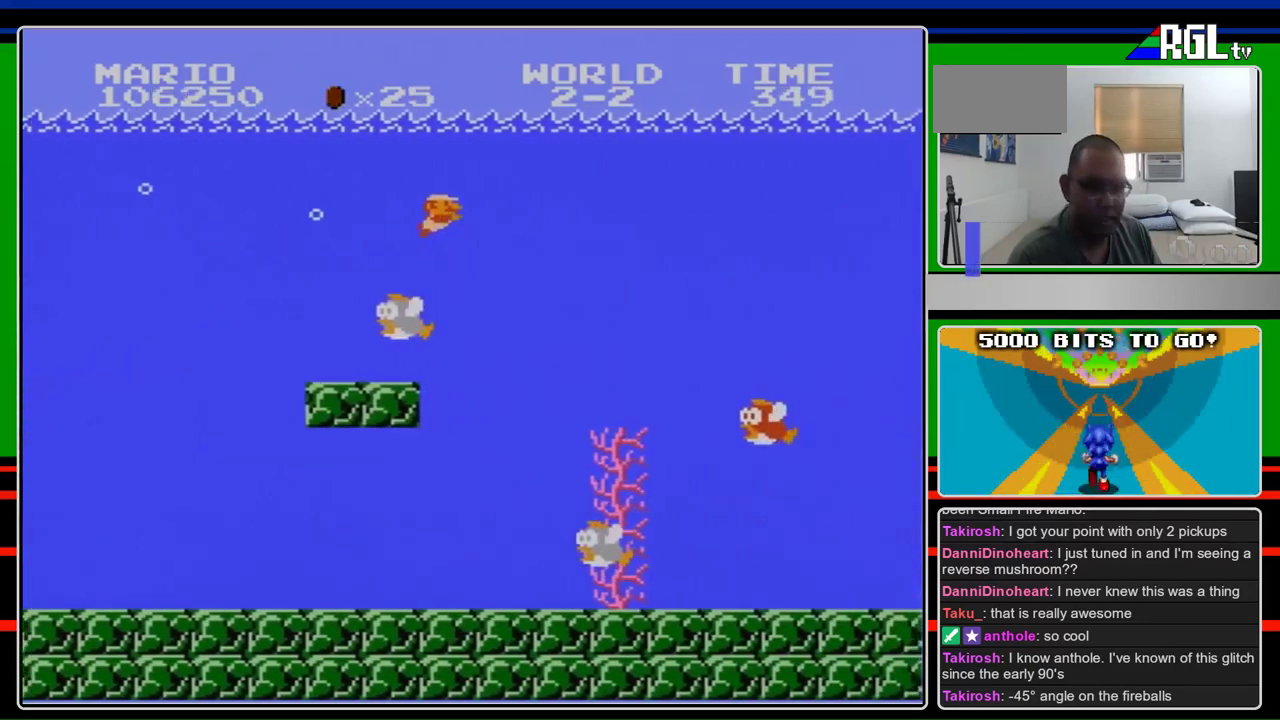
{"buttons": ["DPAD_RIGHT"], "events": [[67, "A", "up"]]}
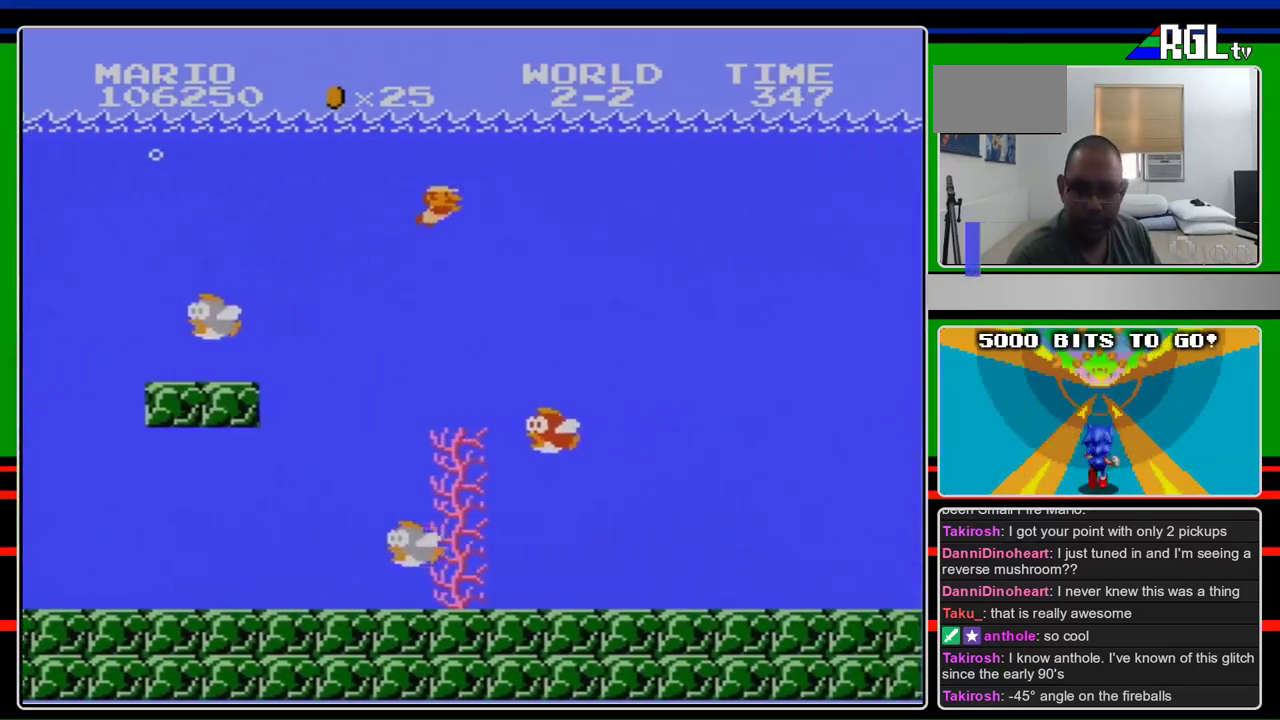
{"buttons": ["DPAD_RIGHT"], "events": []}
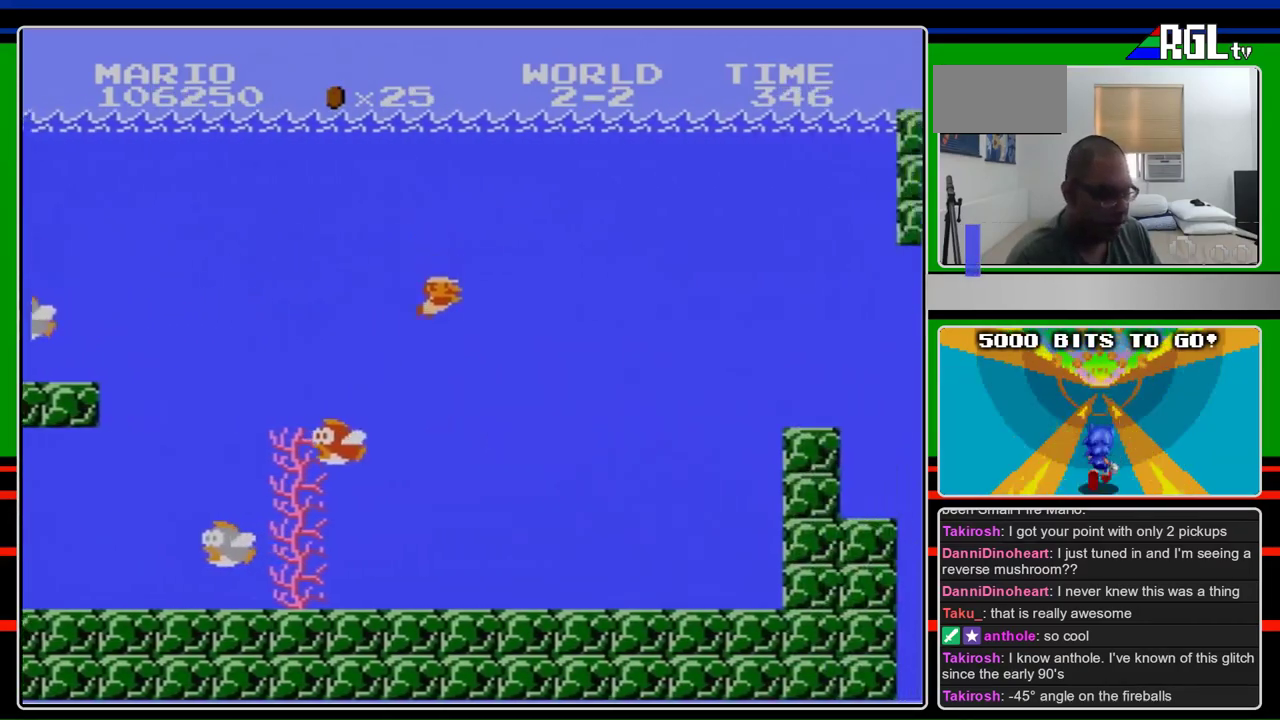
{"buttons": ["A", "DPAD_RIGHT"], "events": [[500, "A", "down"]]}
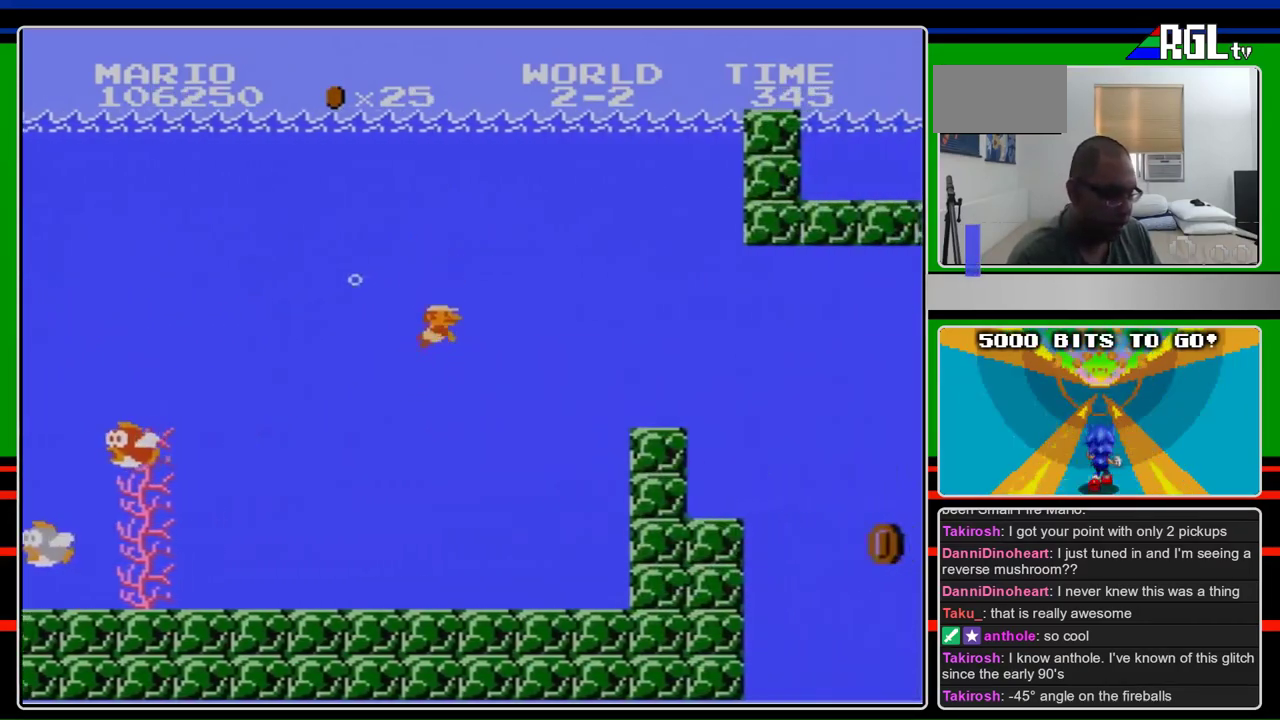
{"buttons": ["A", "B", "DPAD_RIGHT"], "events": [[100, "A", "up"], [167, "A", "down"], [467, "B", "down"]]}
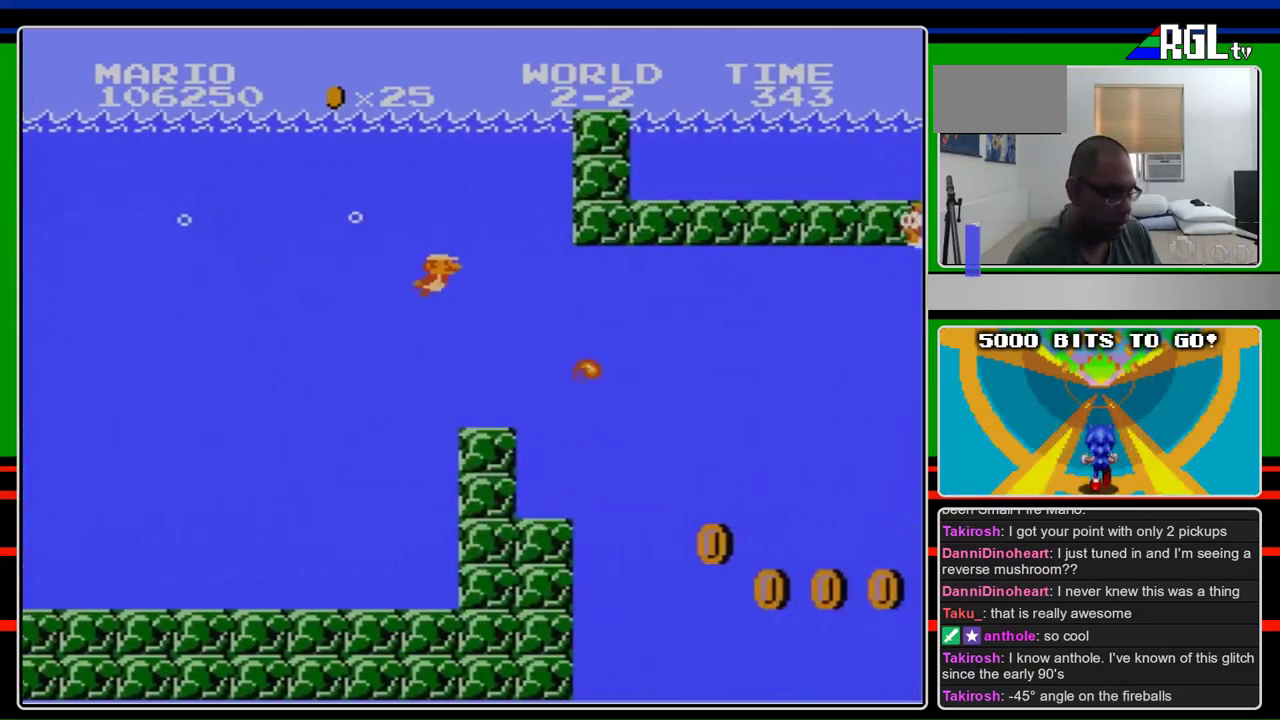
{"buttons": ["A", "DPAD_RIGHT"], "events": [[67, "B", "up"]]}
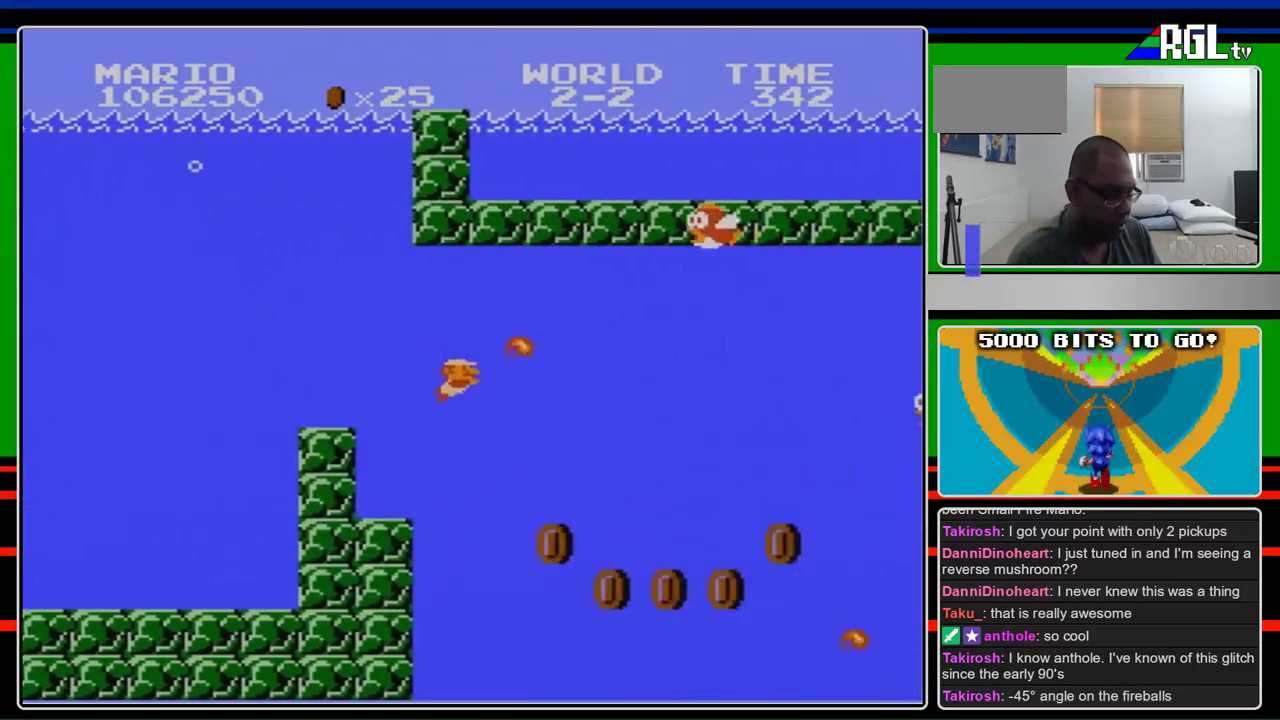
{"buttons": ["DPAD_RIGHT"], "events": [[100, "B", "down"], [233, "B", "up"], [400, "A", "up"]]}
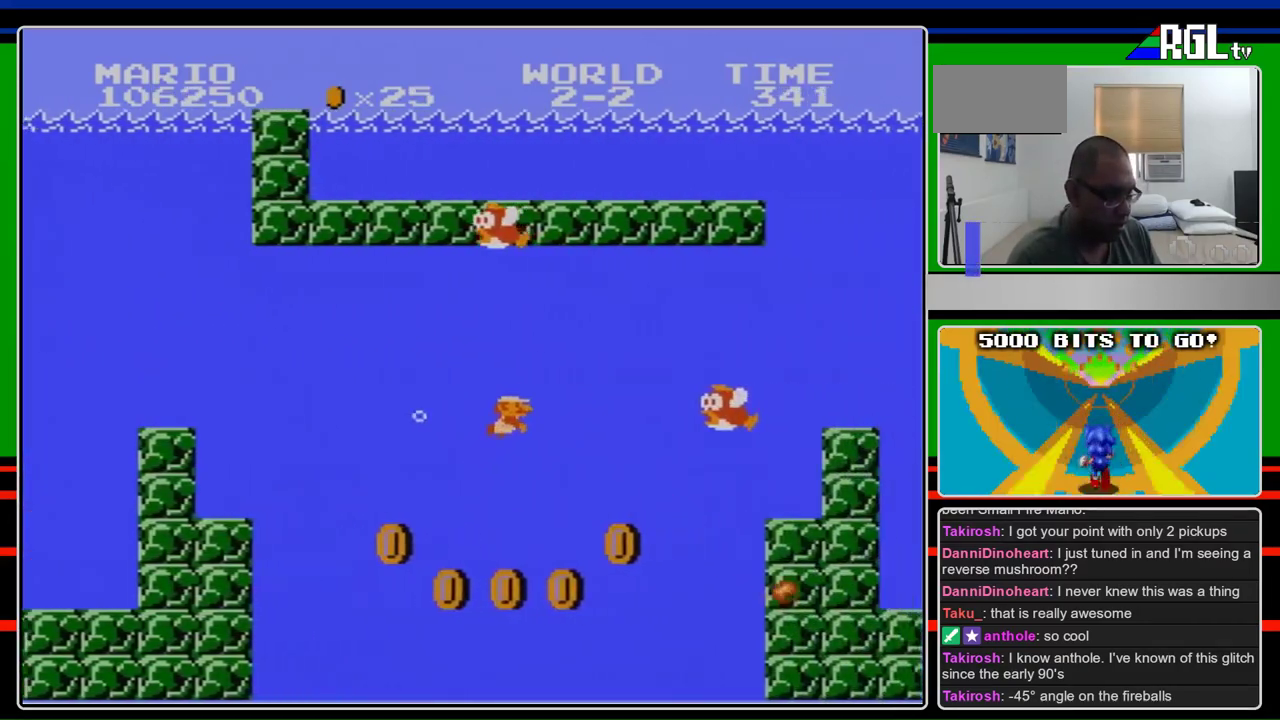
{"buttons": ["A", "B", "DPAD_RIGHT"], "events": [[33, "A", "down"], [100, "A", "up"], [167, "A", "down"], [400, "B", "down"]]}
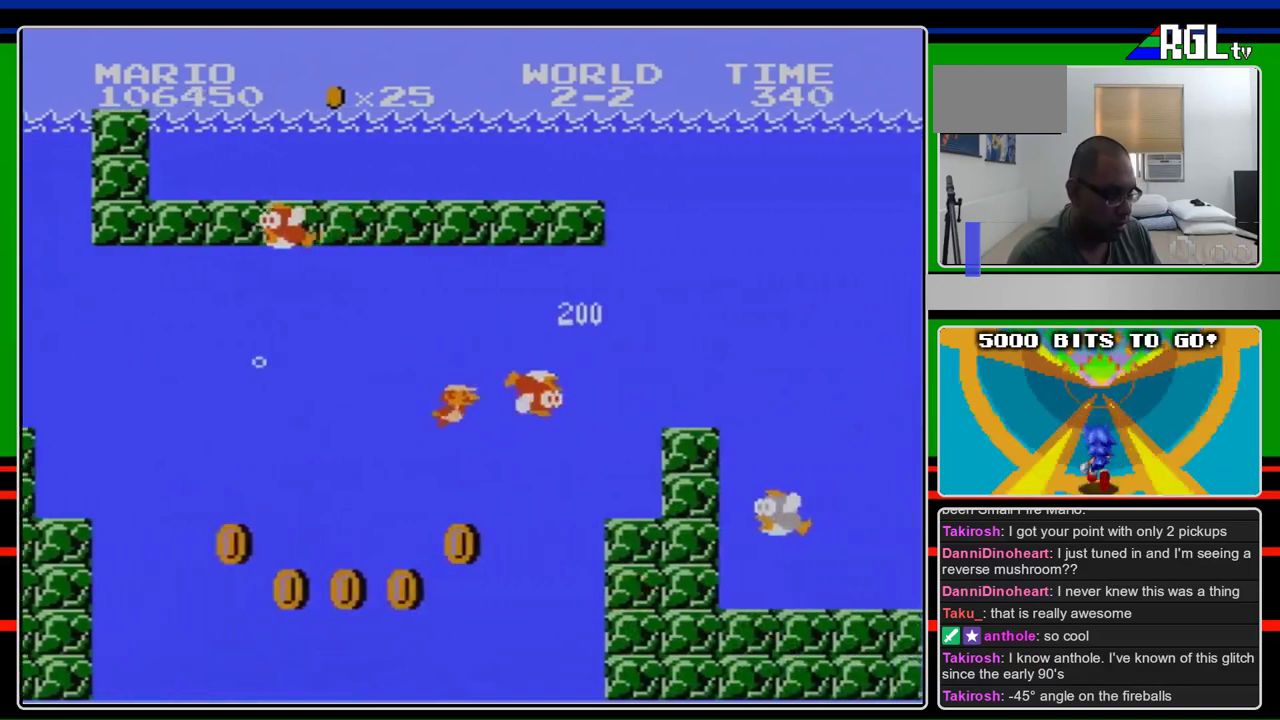
{"buttons": ["DPAD_RIGHT"], "events": [[67, "B", "up"], [433, "A", "up"]]}
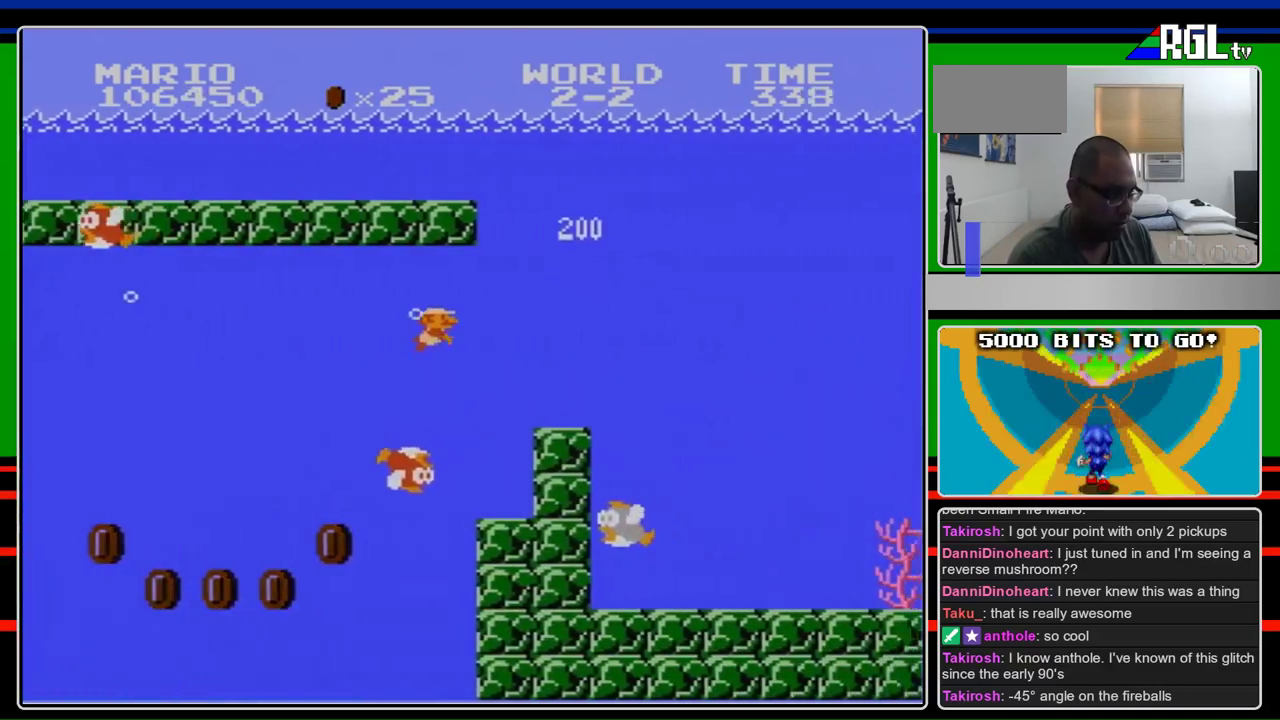
{"buttons": ["A", "DPAD_RIGHT"], "events": [[67, "A", "down"]]}
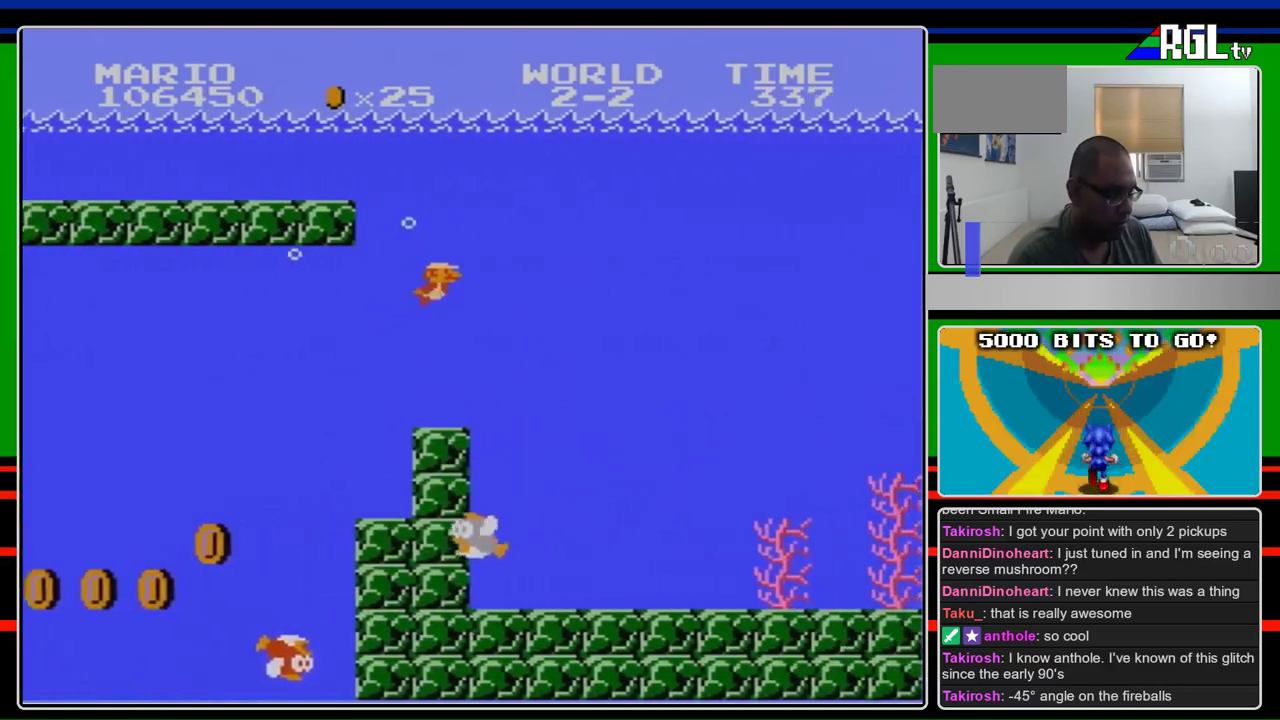
{"buttons": ["A", "DPAD_RIGHT"], "events": []}
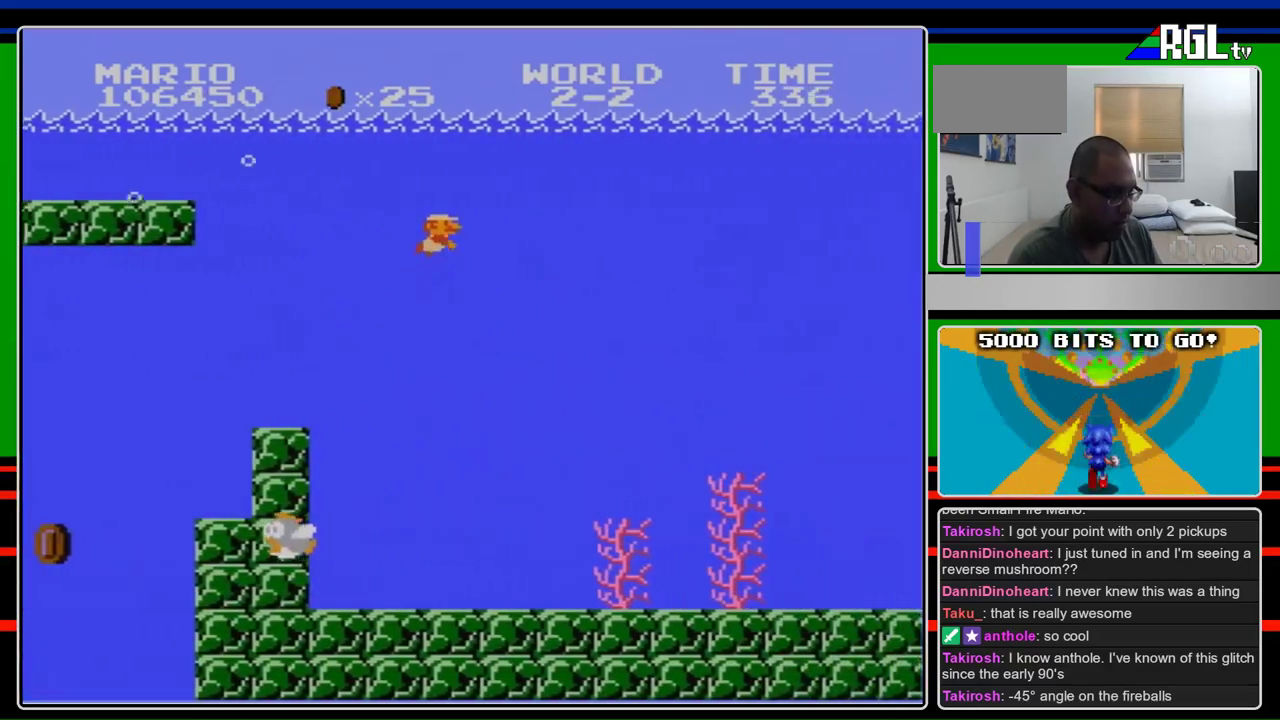
{"buttons": ["A", "DPAD_RIGHT"], "events": []}
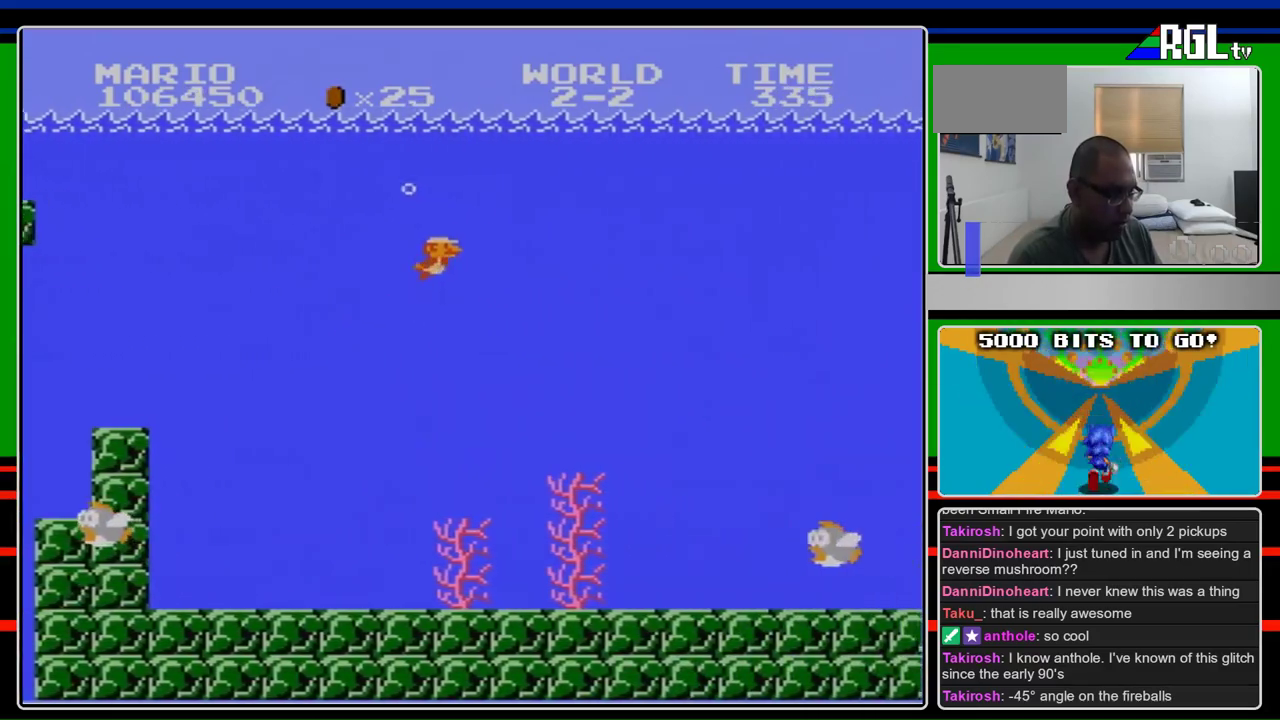
{"buttons": ["A", "DPAD_RIGHT"], "events": []}
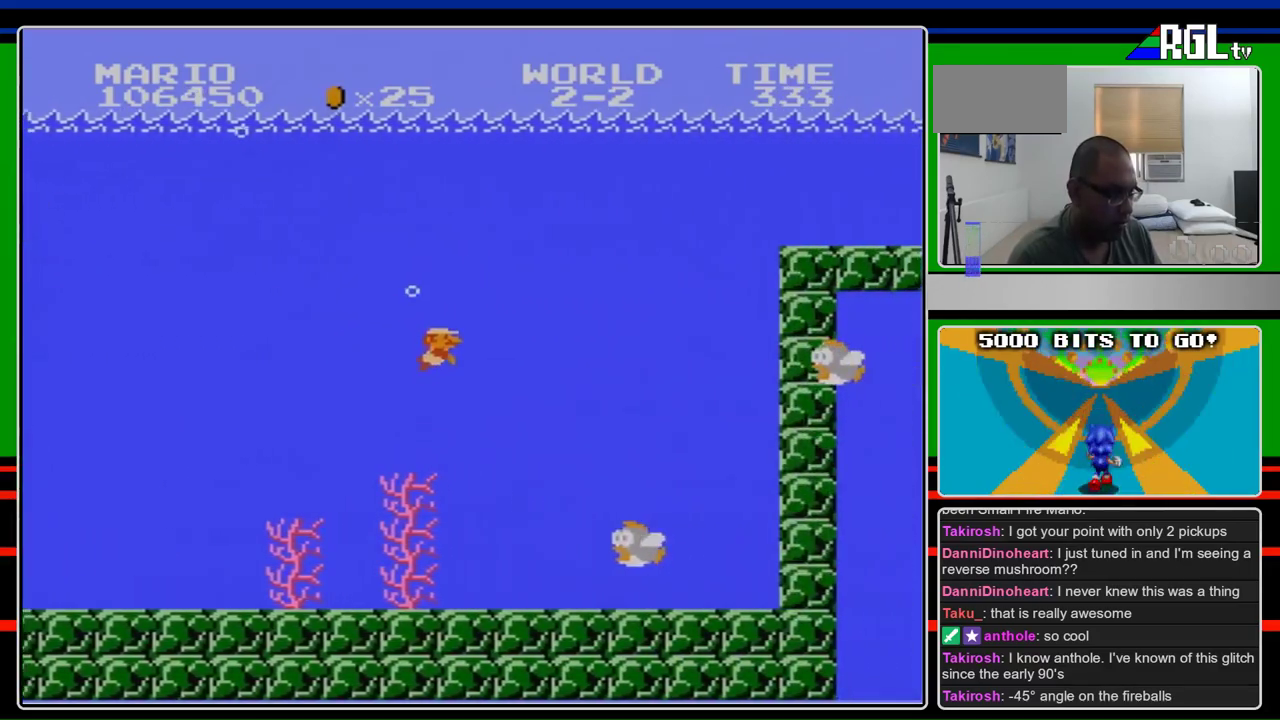
{"buttons": ["A", "DPAD_RIGHT"], "events": [[133, "A", "up"], [200, "A", "down"], [333, "A", "up"], [400, "A", "down"]]}
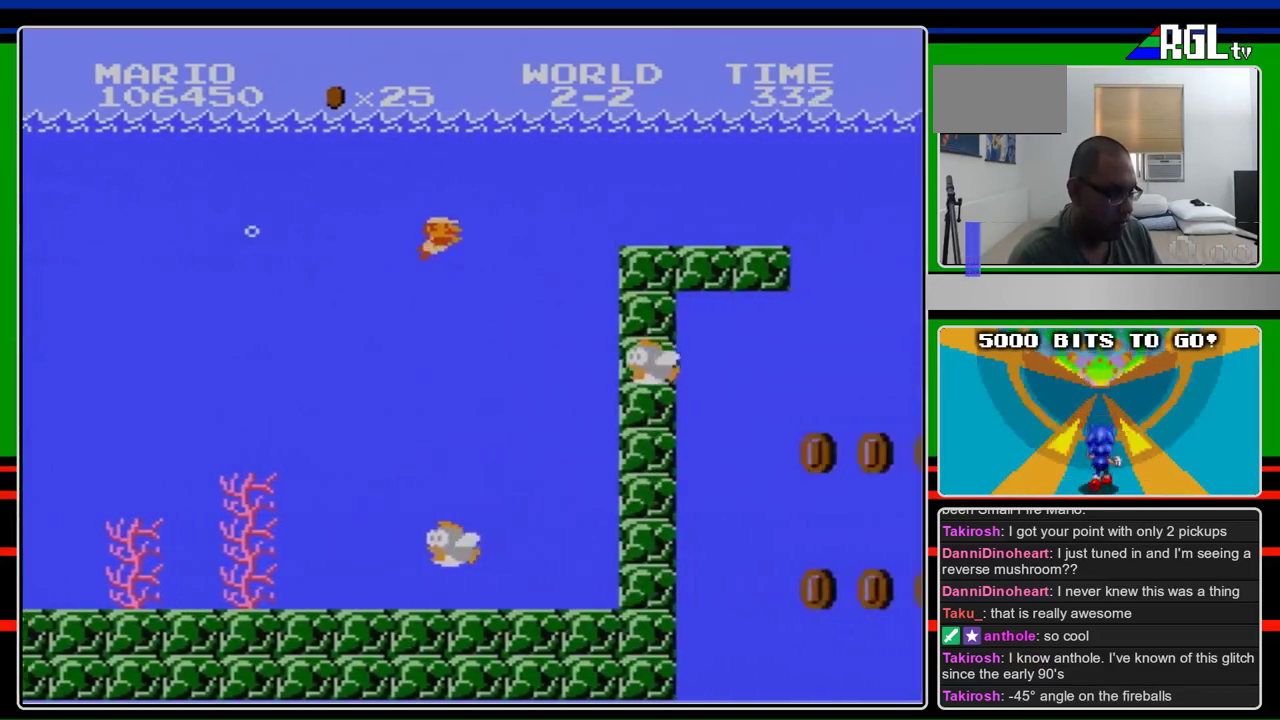
{"buttons": ["DPAD_RIGHT"], "events": [[500, "A", "up"]]}
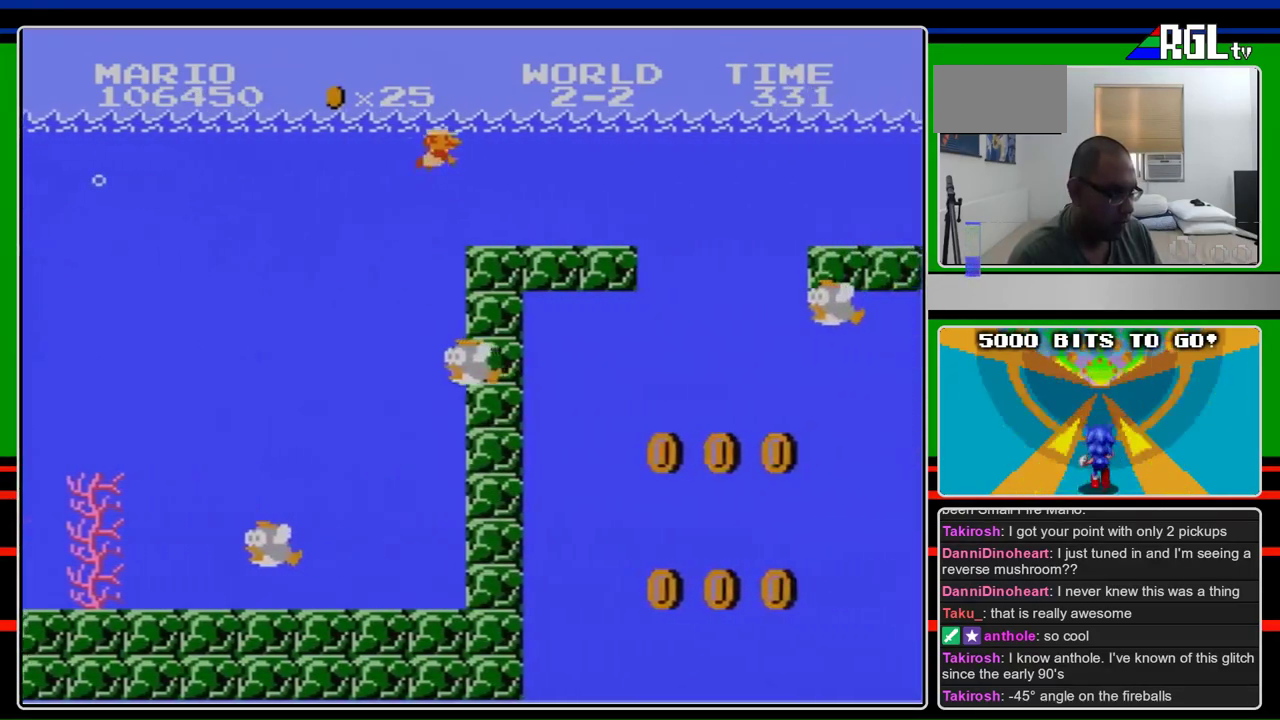
{"buttons": ["DPAD_RIGHT"], "events": []}
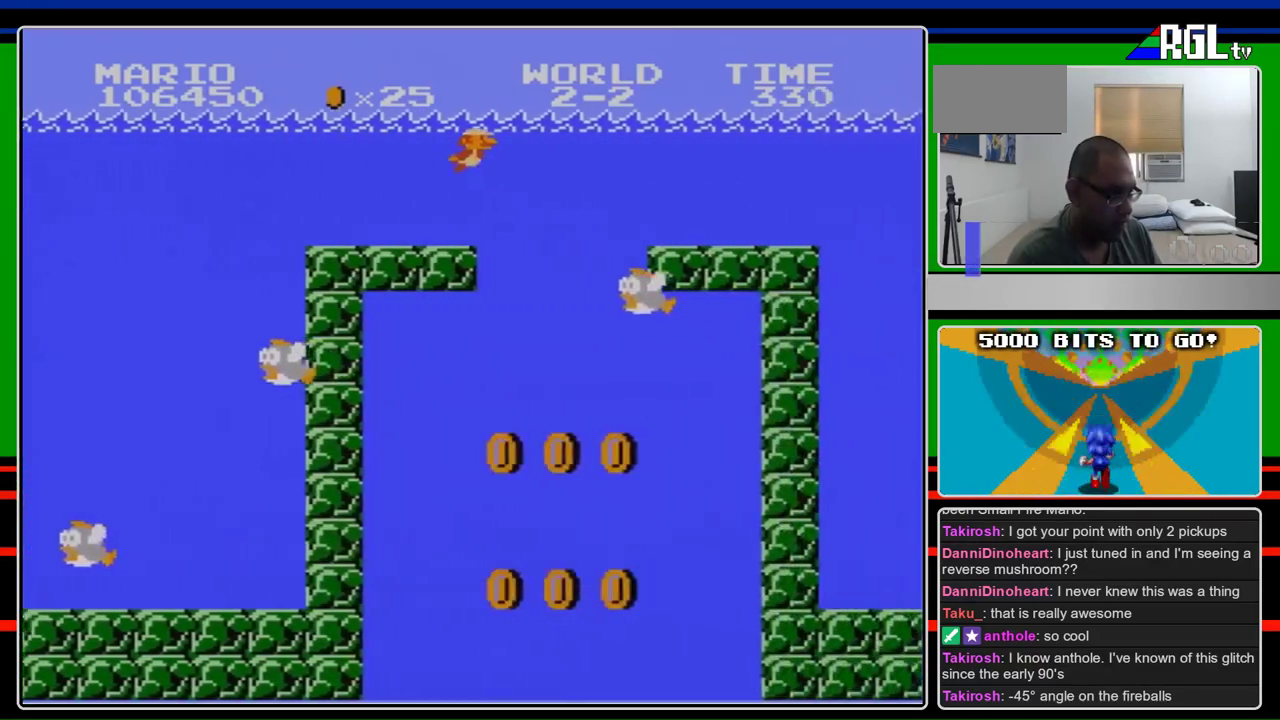
{"buttons": ["DPAD_RIGHT"], "events": [[100, "A", "down"], [167, "A", "up"], [400, "A", "down"], [500, "A", "up"]]}
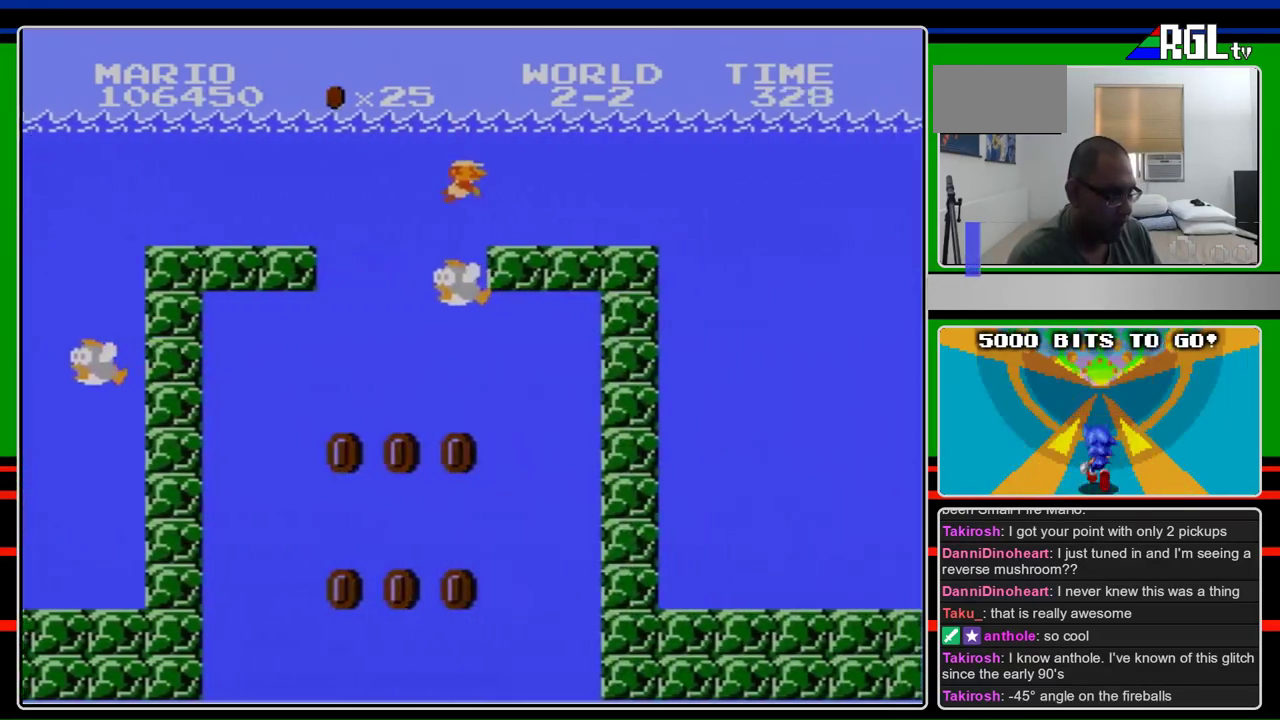
{"buttons": ["DPAD_RIGHT"], "events": [[233, "A", "down"], [333, "A", "up"]]}
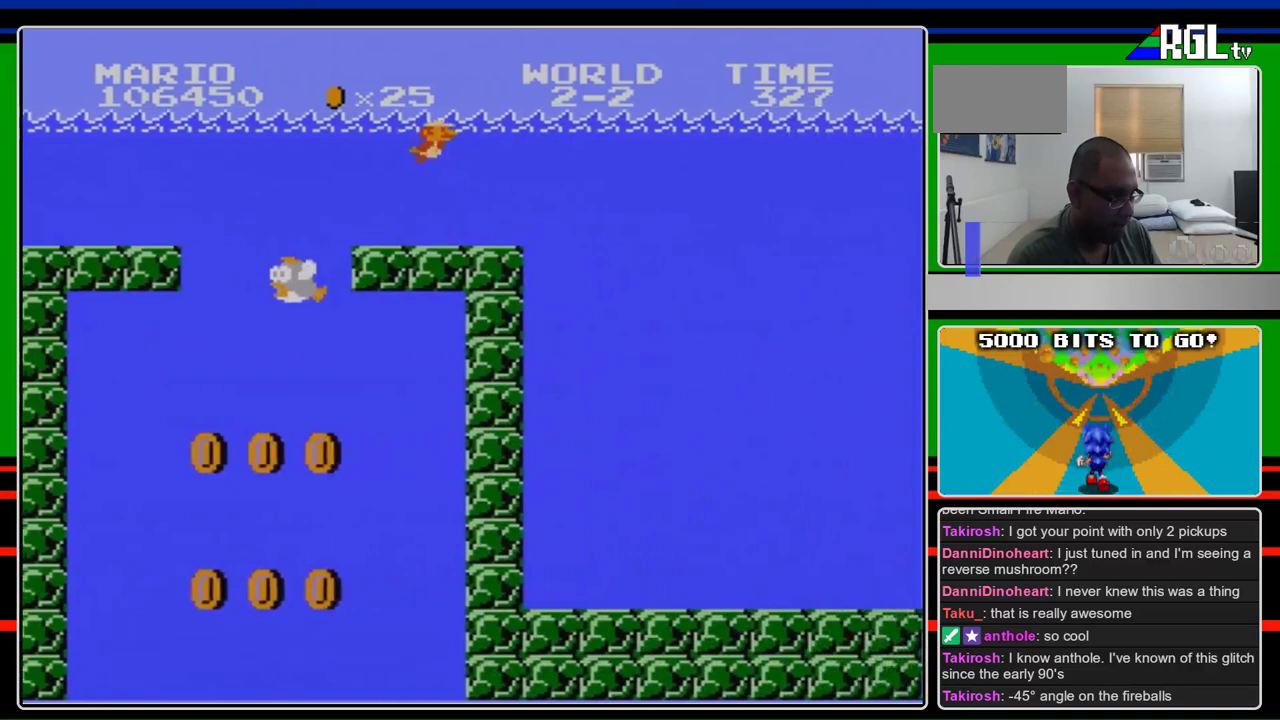
{"buttons": ["DPAD_RIGHT"], "events": [[100, "A", "down"], [200, "A", "up"], [367, "A", "down"], [467, "A", "up"]]}
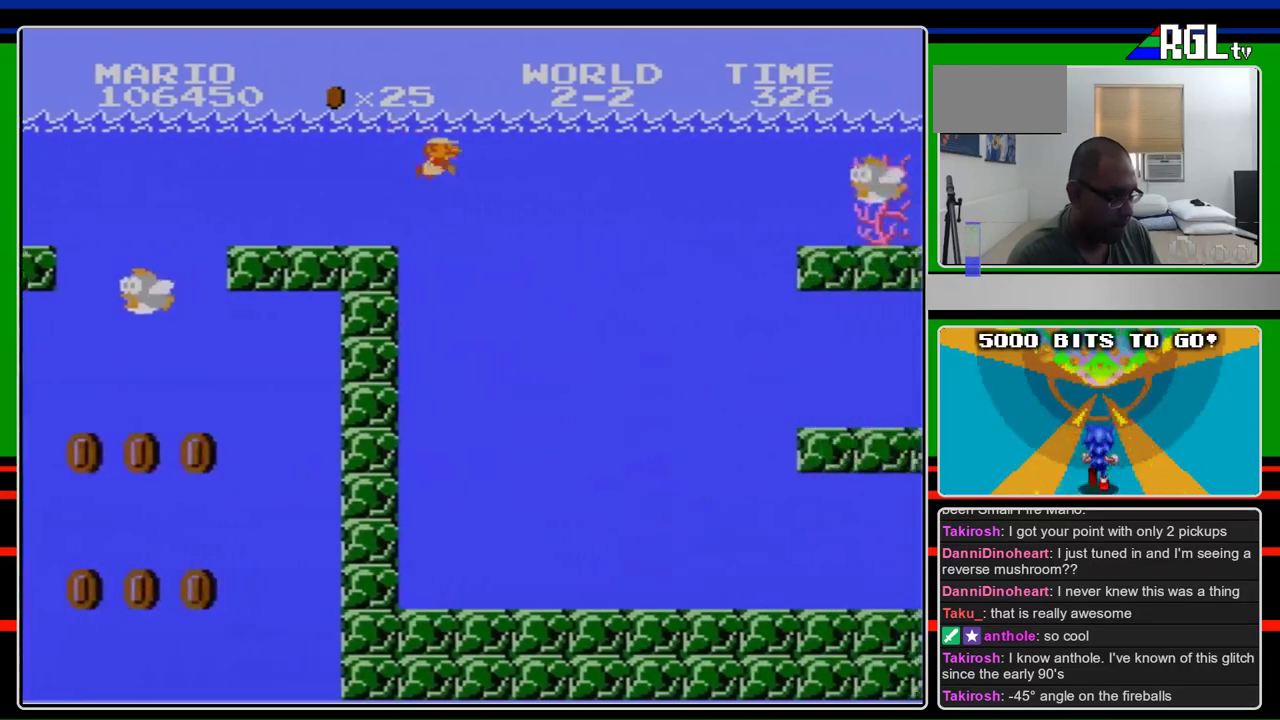
{"buttons": ["A", "DPAD_RIGHT"], "events": [[333, "A", "down"]]}
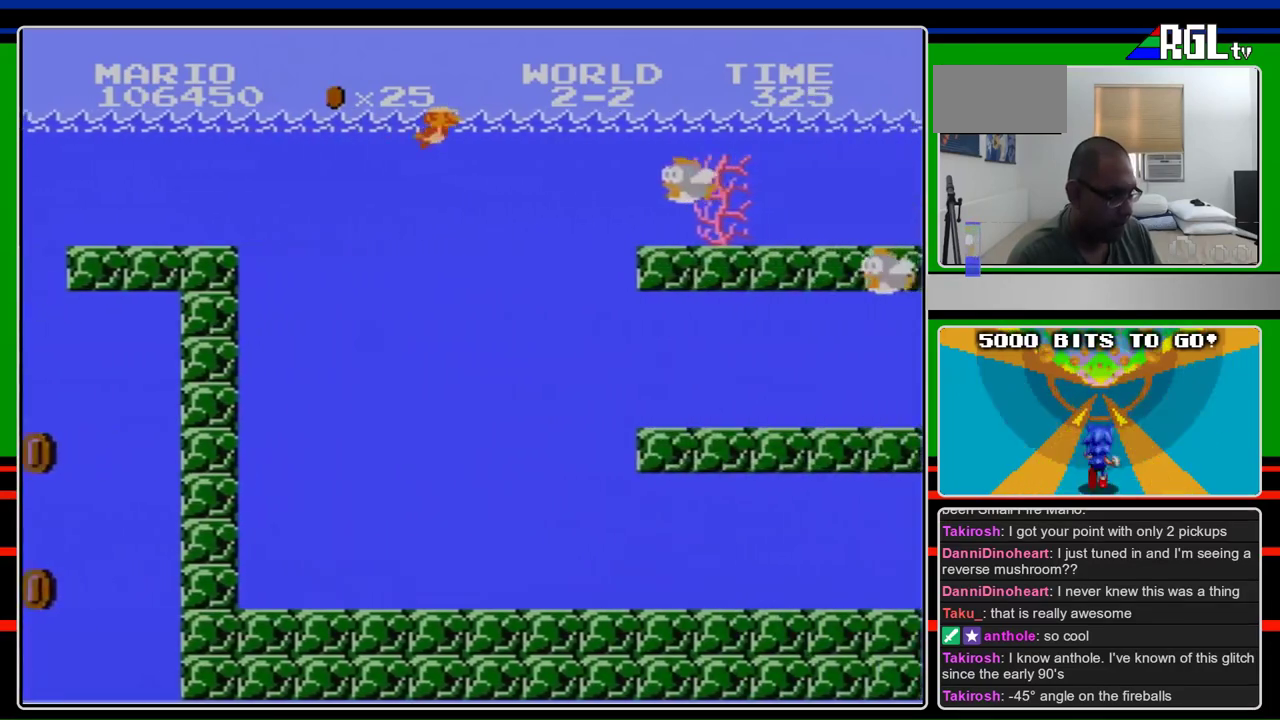
{"buttons": ["DPAD_RIGHT"], "events": [[33, "A", "up"], [333, "B", "down"], [400, "B", "up"]]}
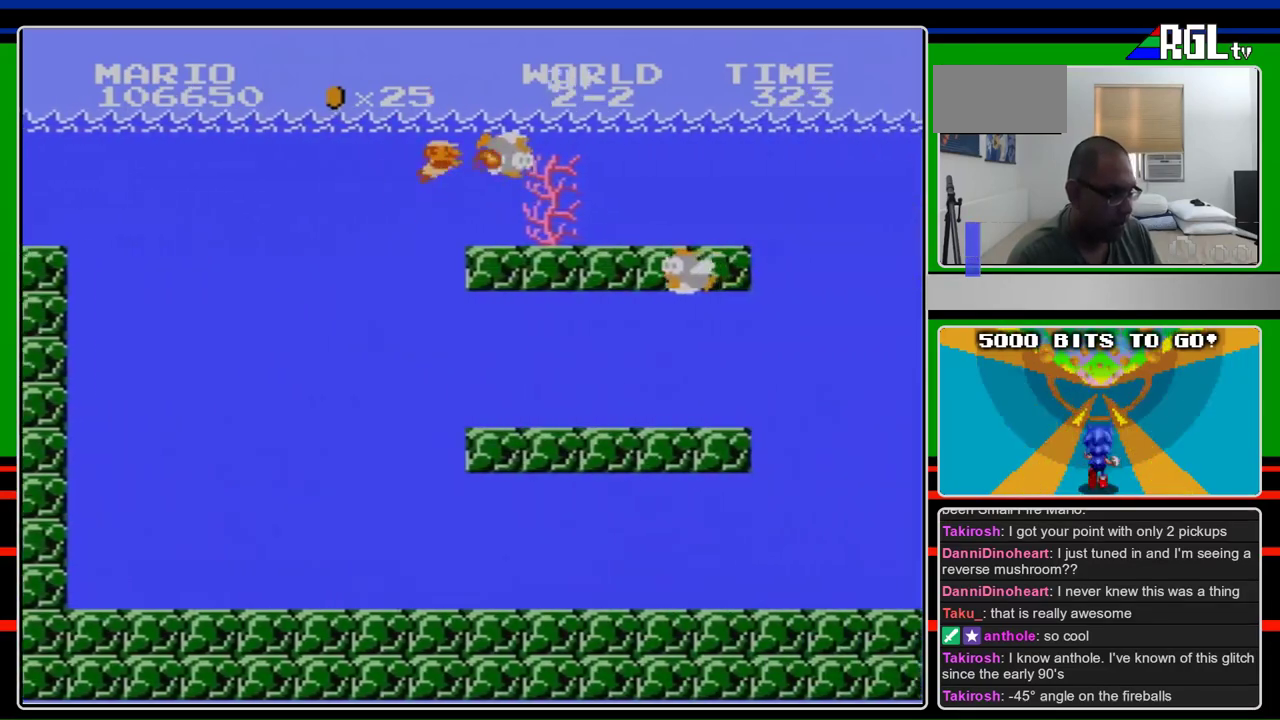
{"buttons": ["DPAD_RIGHT"], "events": [[100, "A", "down"], [167, "B", "down"], [300, "B", "up"], [333, "A", "up"]]}
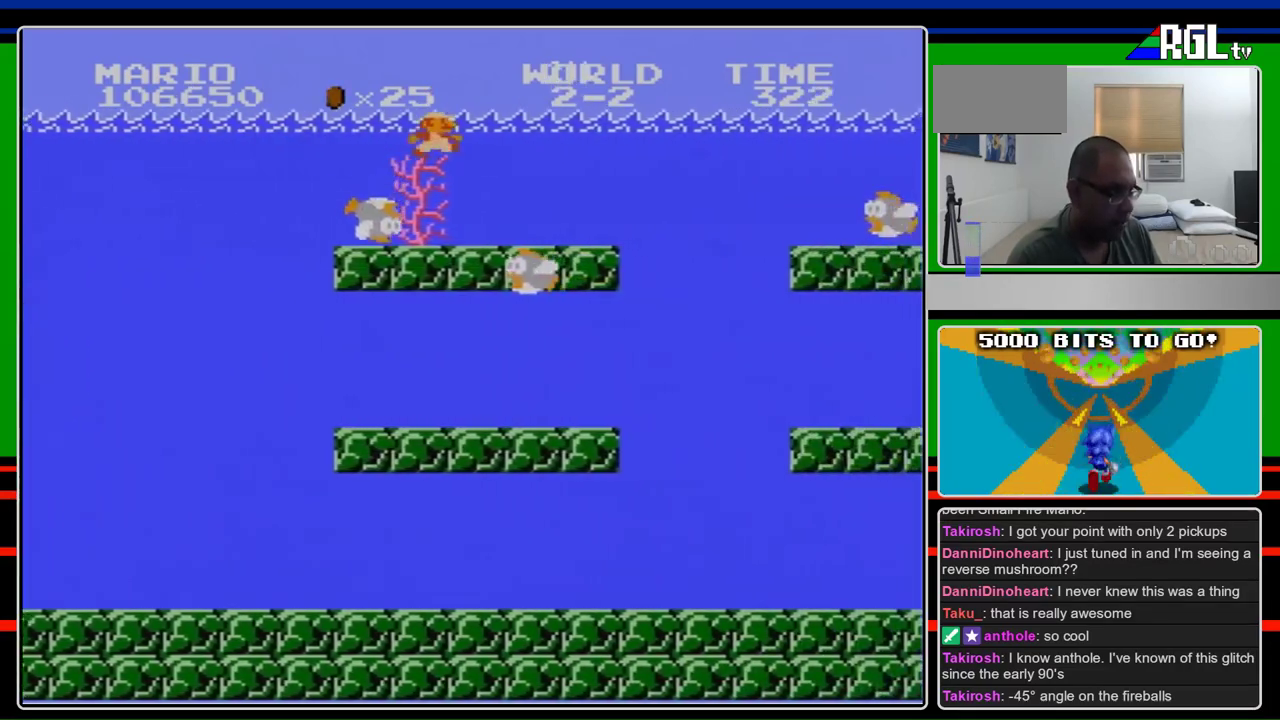
{"buttons": ["DPAD_RIGHT"], "events": []}